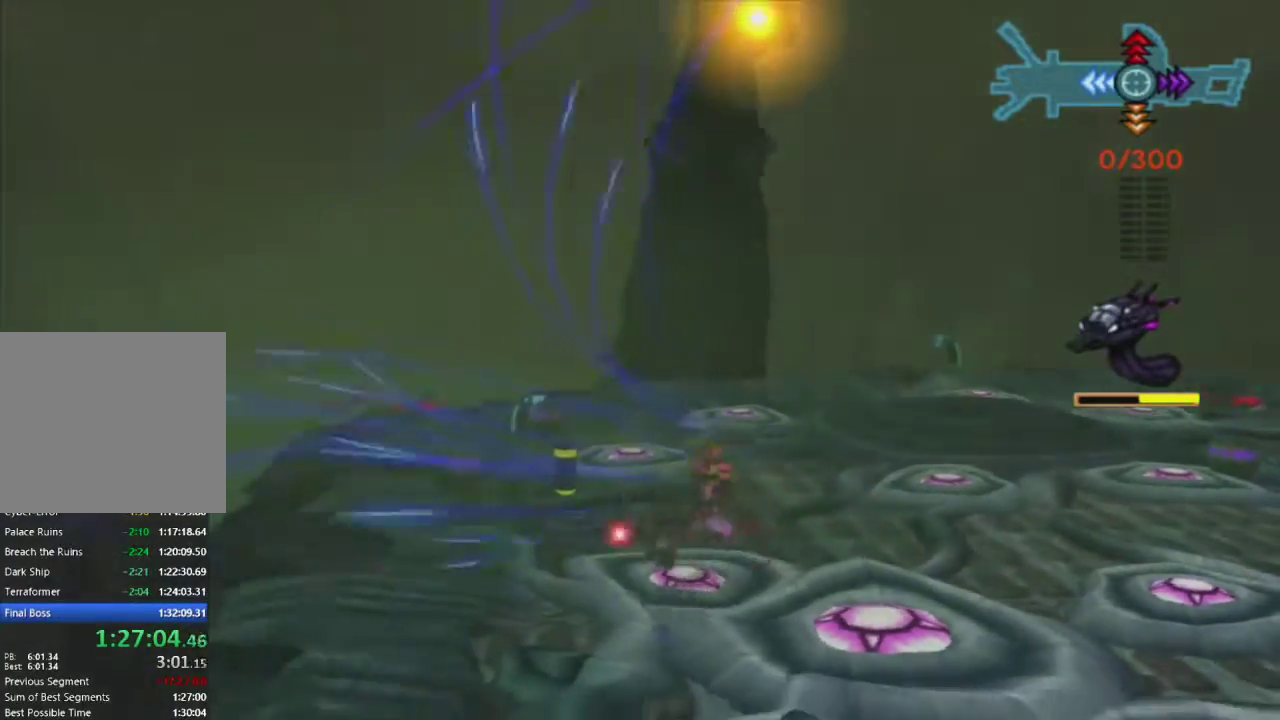
Gameplay with a controller (PlayStation layout); each line is a JSON object with the inputs held at the frame after it. "events" lists button and stick changes between this image and that frame as [ms after this image, input, new state], when the widget could be followed in between.
{"buttons": ["R1"], "left_stick": "up-right", "right_stick": "center", "events": [[300, "left_stick", "up-right"]]}
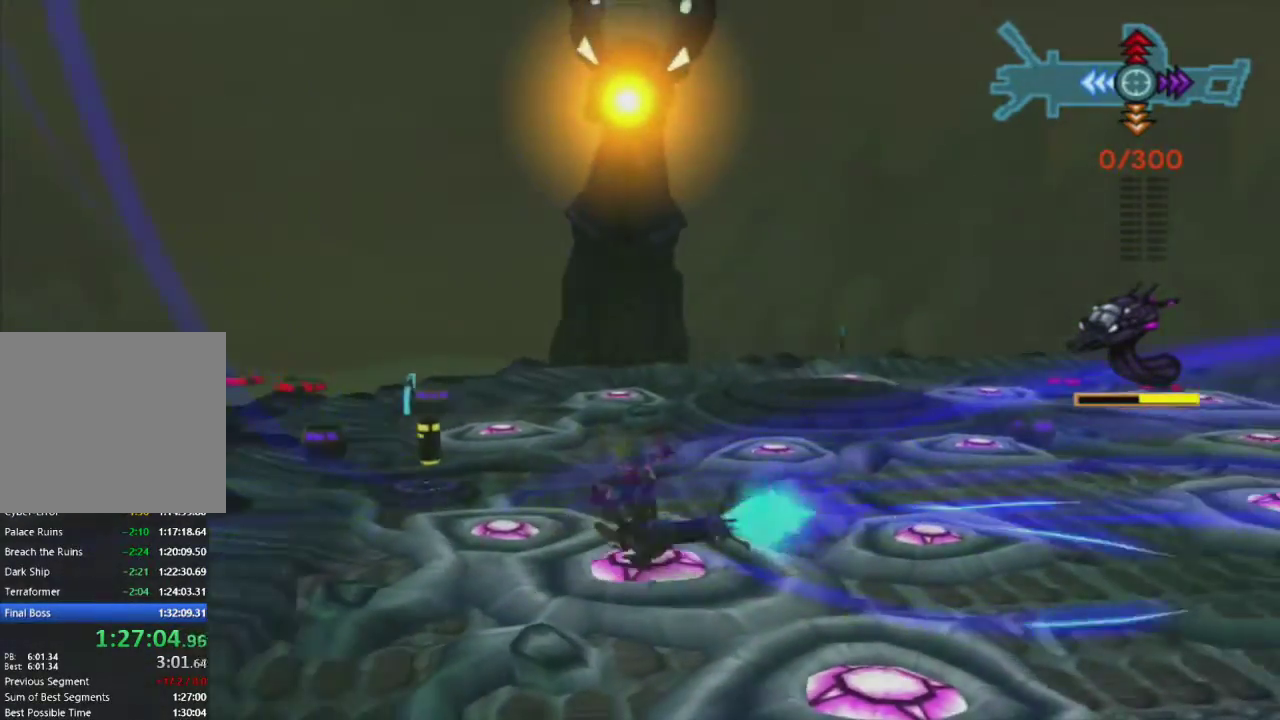
{"buttons": ["R1"], "left_stick": "up-right", "right_stick": "center", "events": []}
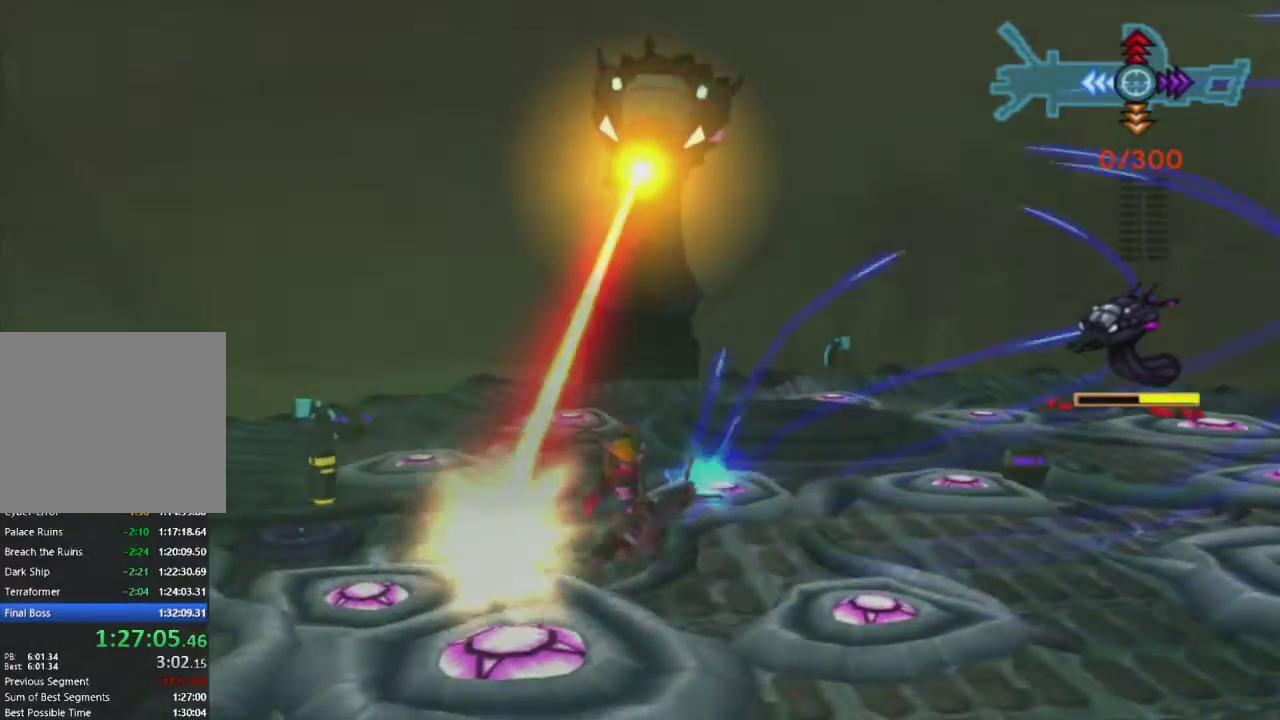
{"buttons": ["R1"], "left_stick": "up-right", "right_stick": "center", "events": []}
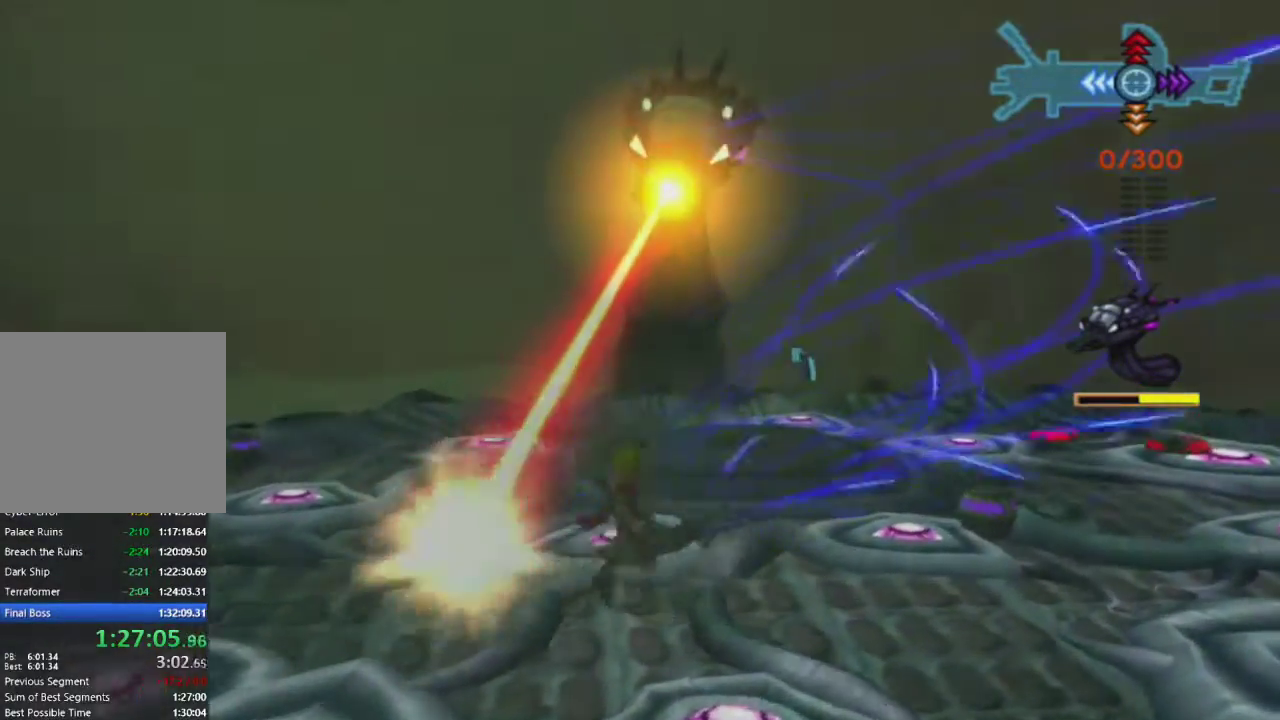
{"buttons": ["R1"], "left_stick": "up-right", "right_stick": "center", "events": []}
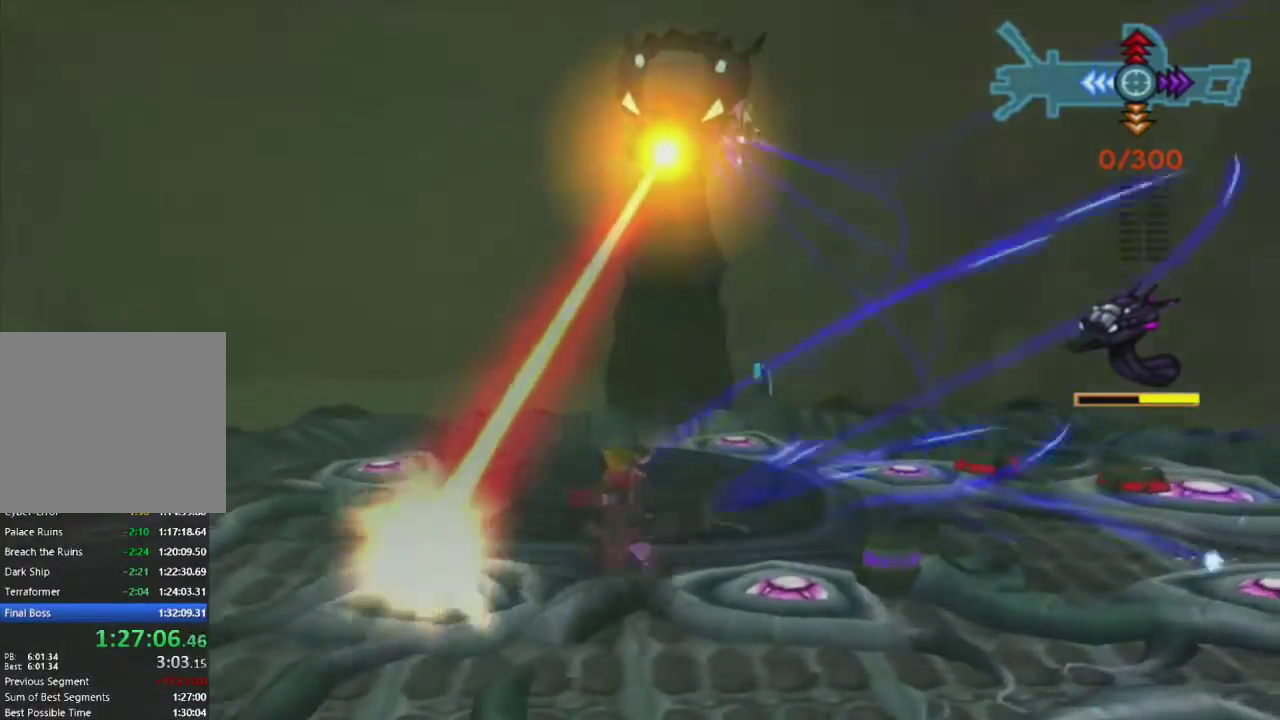
{"buttons": ["R1"], "left_stick": "down-left", "right_stick": "center", "events": [[83, "left_stick", "right"], [250, "left_stick", "down"], [400, "left_stick", "down-left"]]}
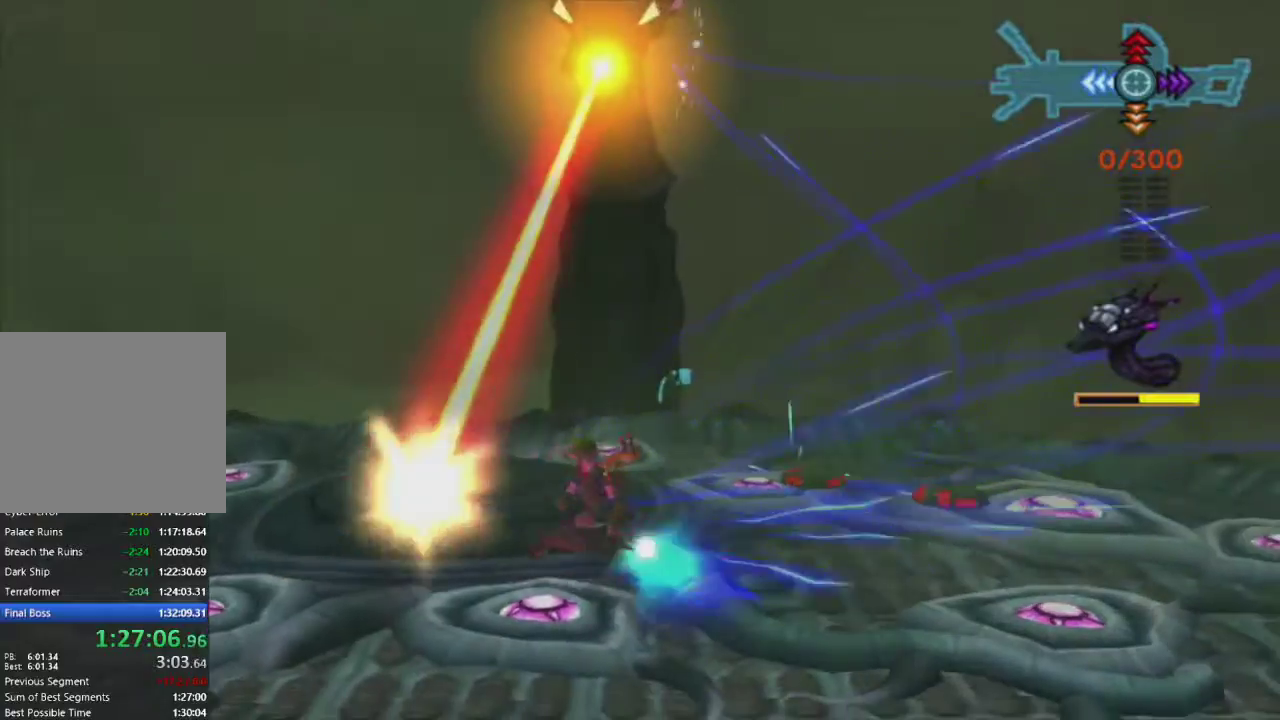
{"buttons": ["R1"], "left_stick": "down-left", "right_stick": "center", "events": []}
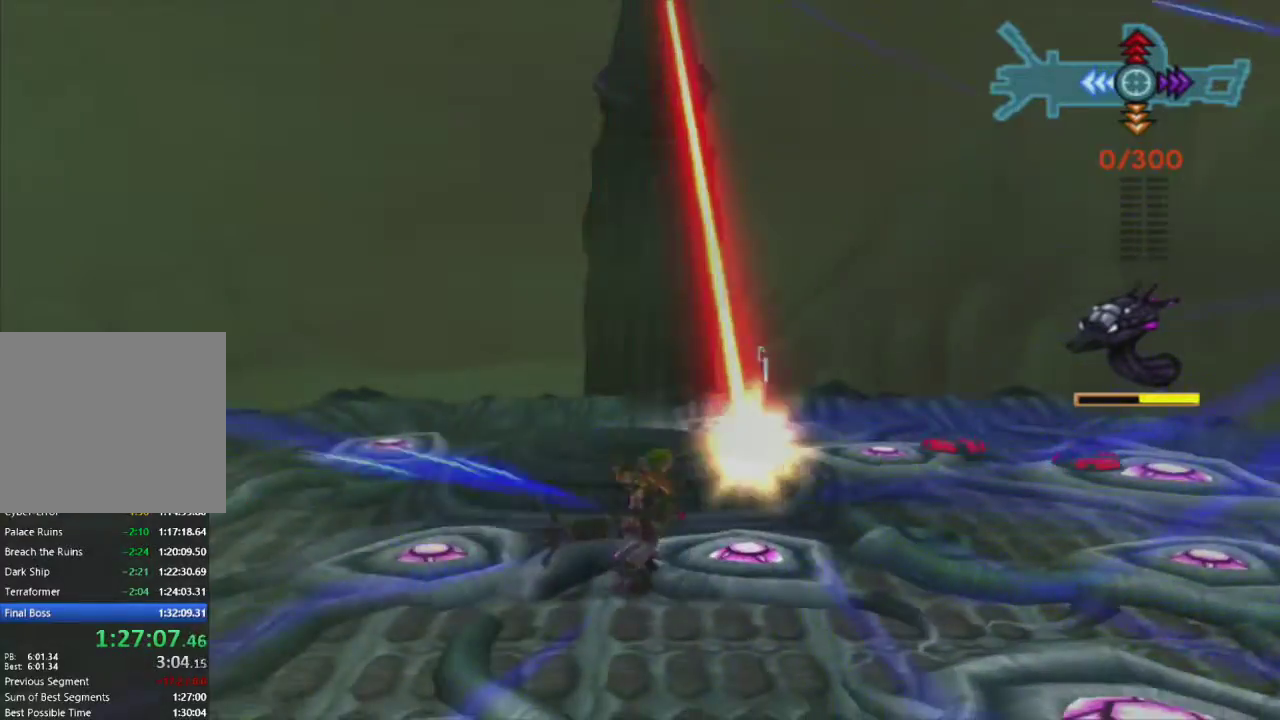
{"buttons": ["R1"], "left_stick": "down-right", "right_stick": "center", "events": [[267, "left_stick", "down"], [433, "left_stick", "down-right"]]}
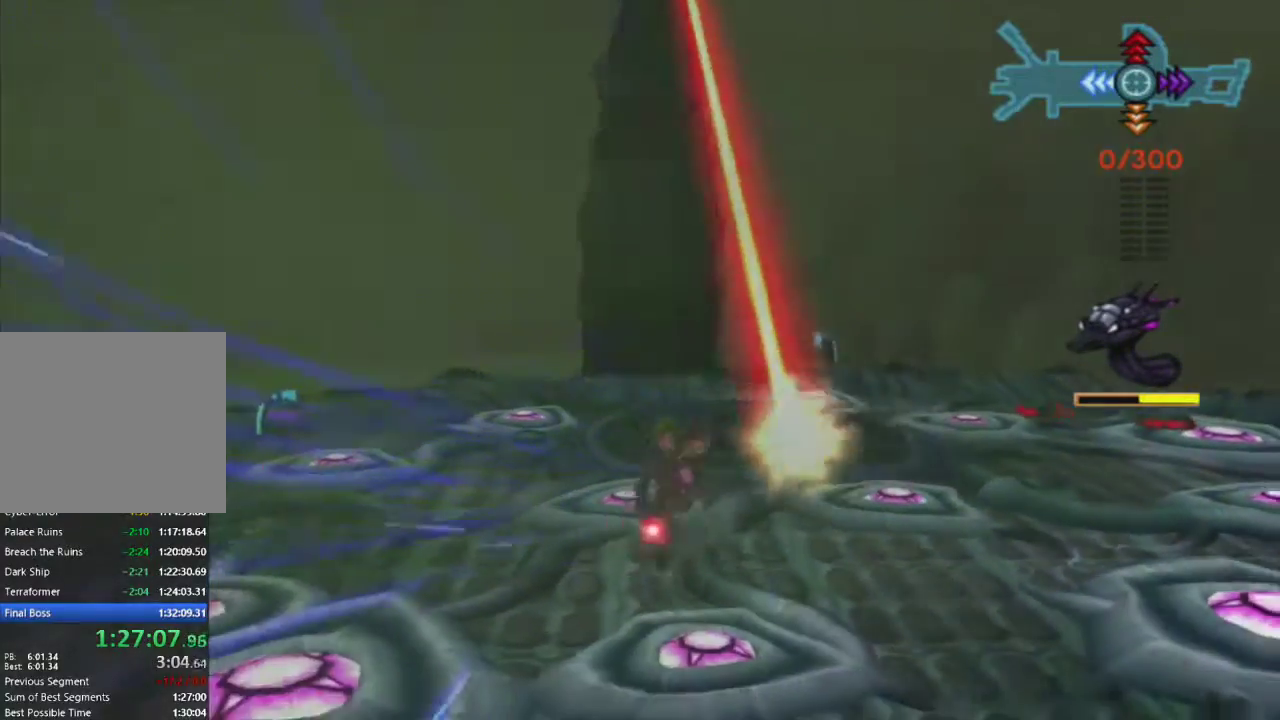
{"buttons": ["R1"], "left_stick": "up-right", "right_stick": "center", "events": [[250, "left_stick", "right"], [350, "left_stick", "up-right"]]}
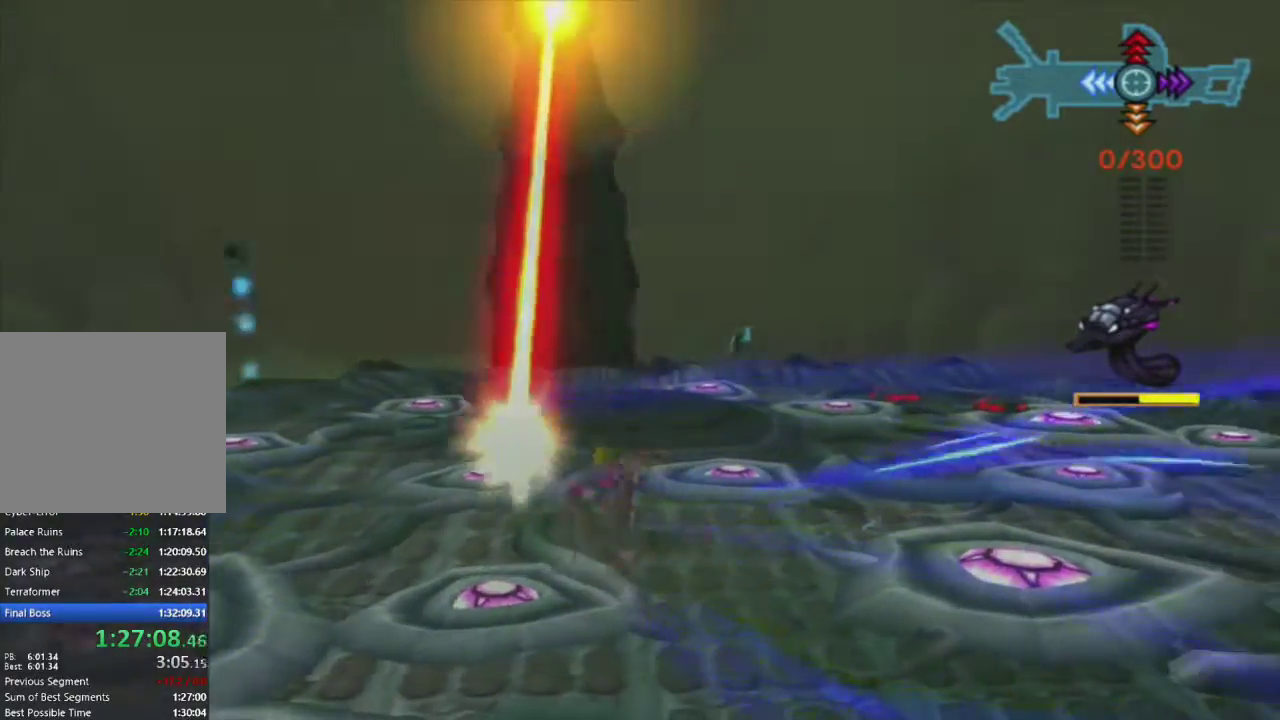
{"buttons": ["R1"], "left_stick": "left", "right_stick": "center", "events": [[300, "left_stick", "up-left"], [433, "left_stick", "left"]]}
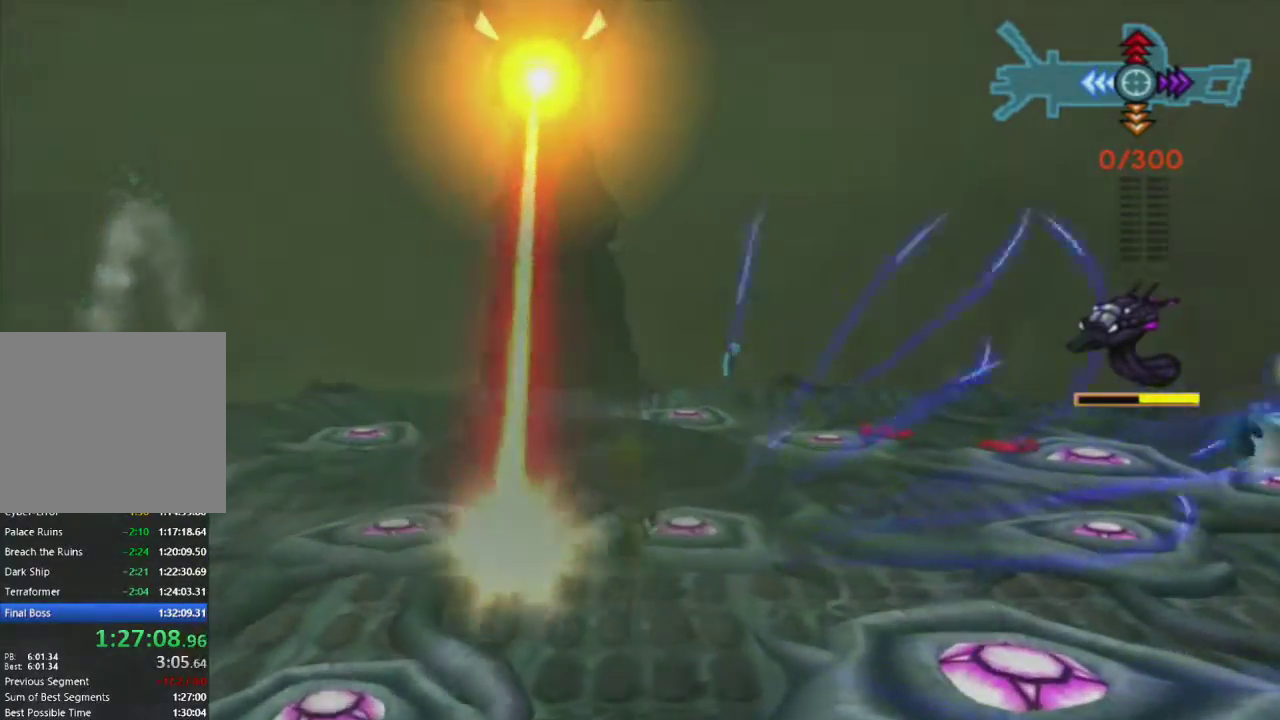
{"buttons": ["R1"], "left_stick": "center", "right_stick": "center", "events": [[300, "left_stick", "up-left"], [450, "left_stick", "center"]]}
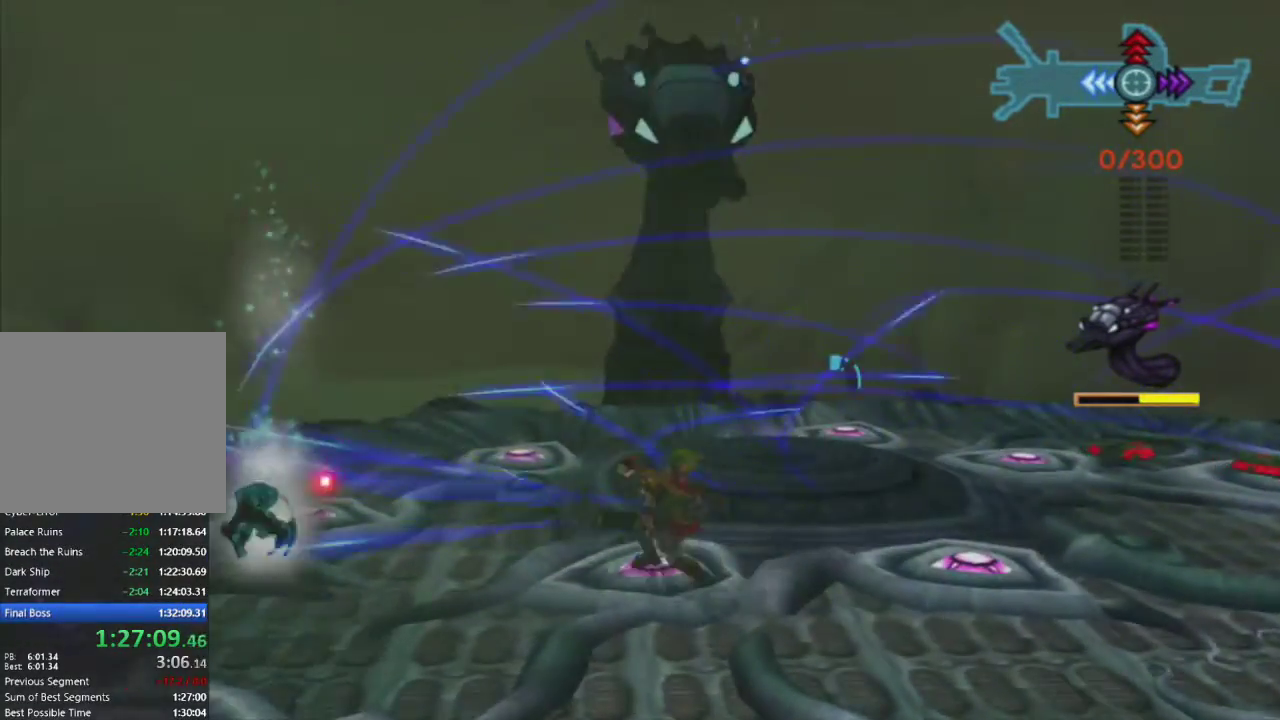
{"buttons": ["R1"], "left_stick": "right", "right_stick": "center", "events": [[33, "left_stick", "right"]]}
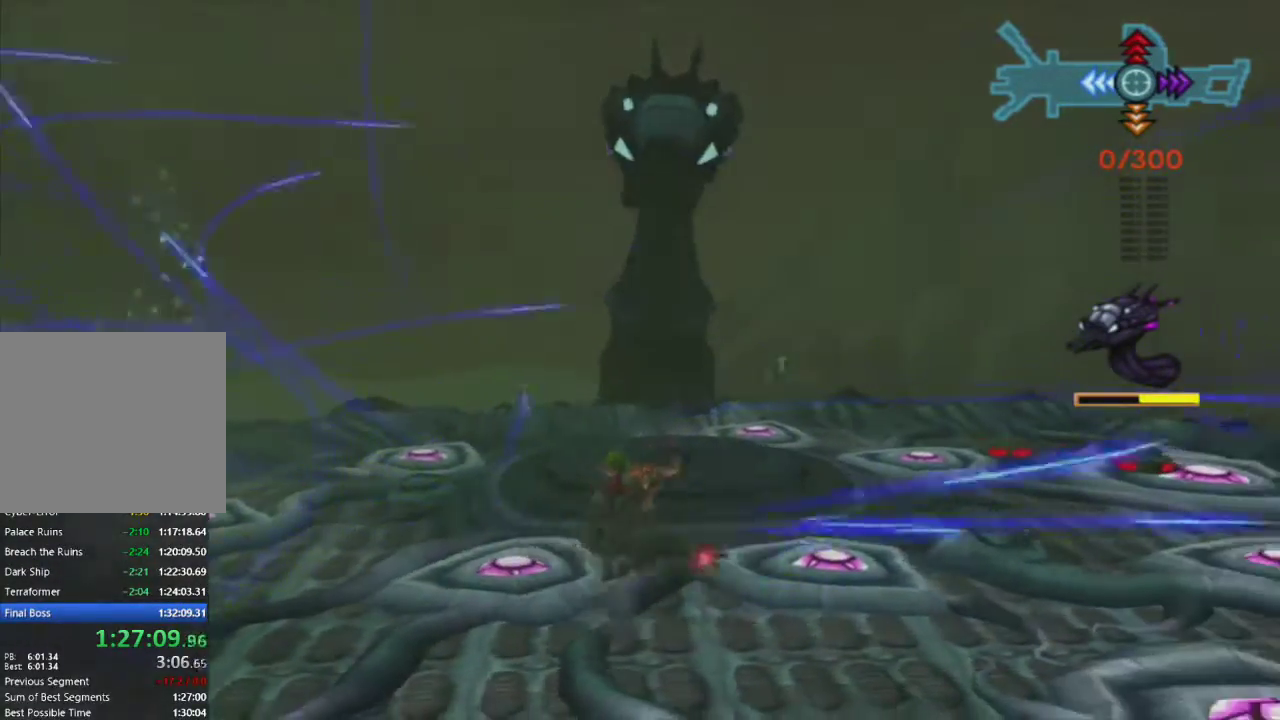
{"buttons": ["R1"], "left_stick": "right", "right_stick": "center", "events": []}
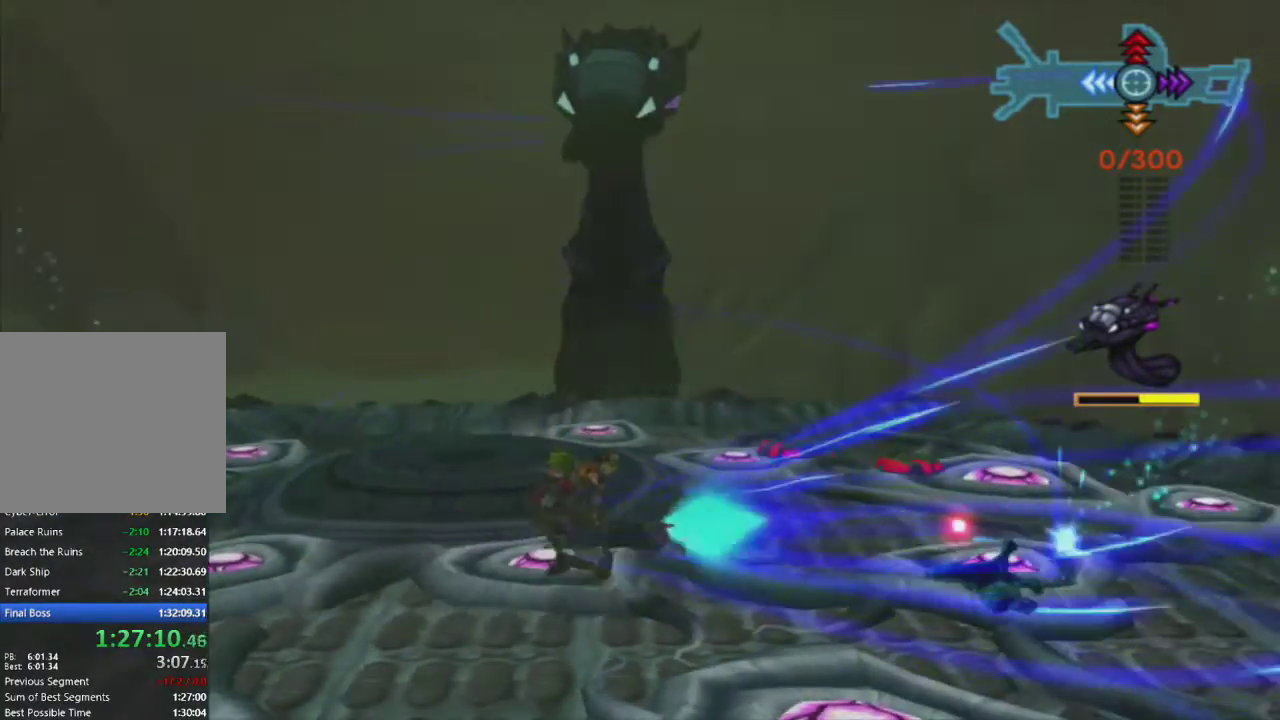
{"buttons": ["R1"], "left_stick": "down-left", "right_stick": "center", "events": [[67, "left_stick", "center"], [200, "left_stick", "down-left"]]}
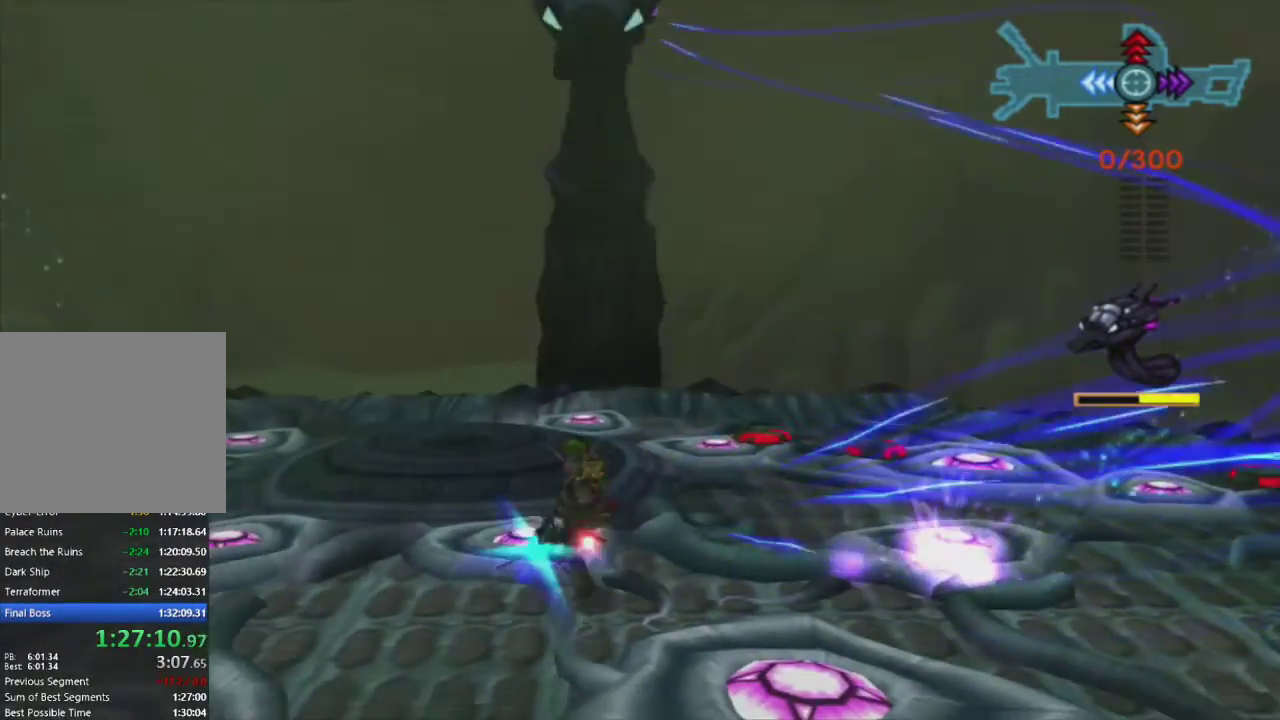
{"buttons": ["R1"], "left_stick": "down-left", "right_stick": "center", "events": []}
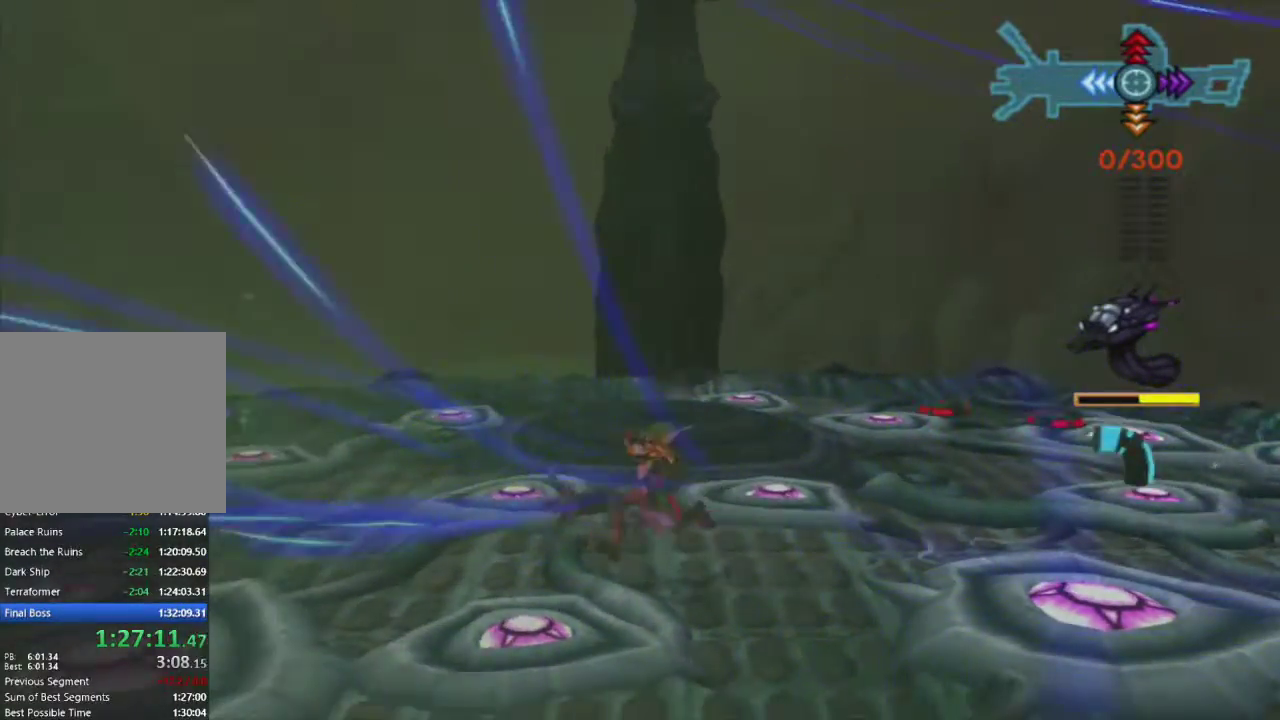
{"buttons": ["R1"], "left_stick": "down-left", "right_stick": "center", "events": []}
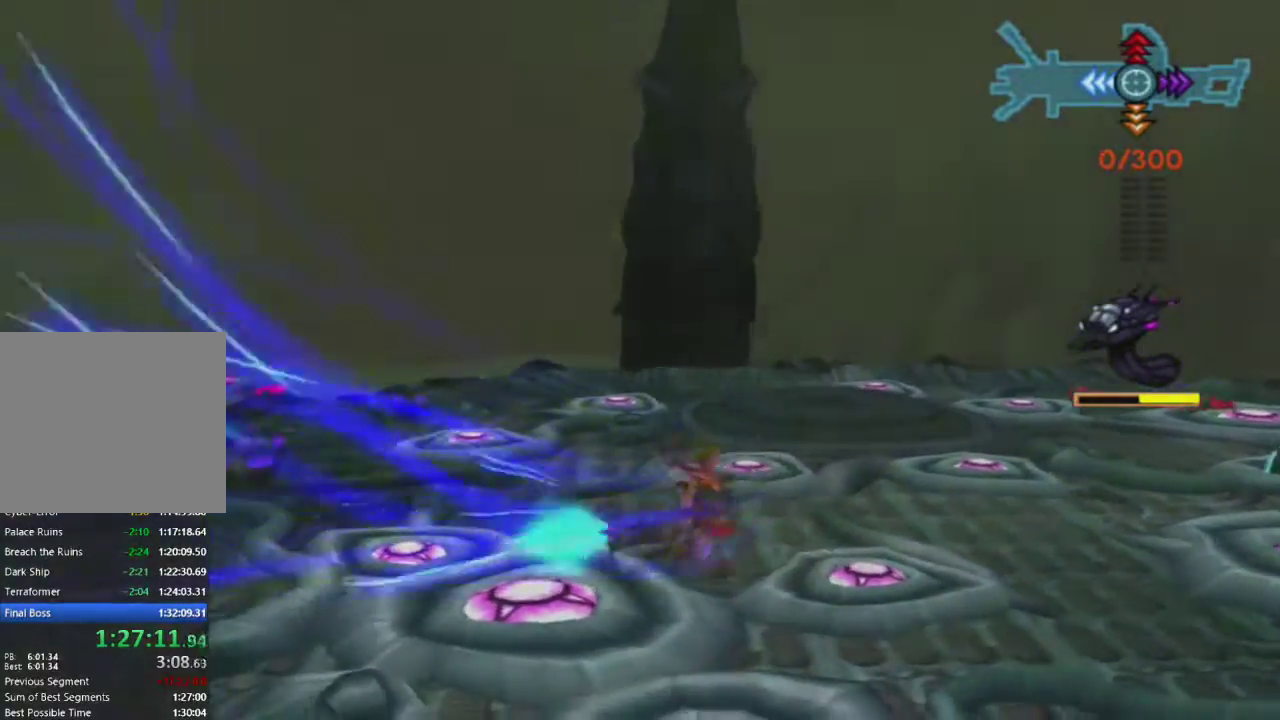
{"buttons": ["R1"], "left_stick": "right", "right_stick": "center", "events": [[83, "left_stick", "down"], [250, "left_stick", "down-right"], [433, "left_stick", "right"]]}
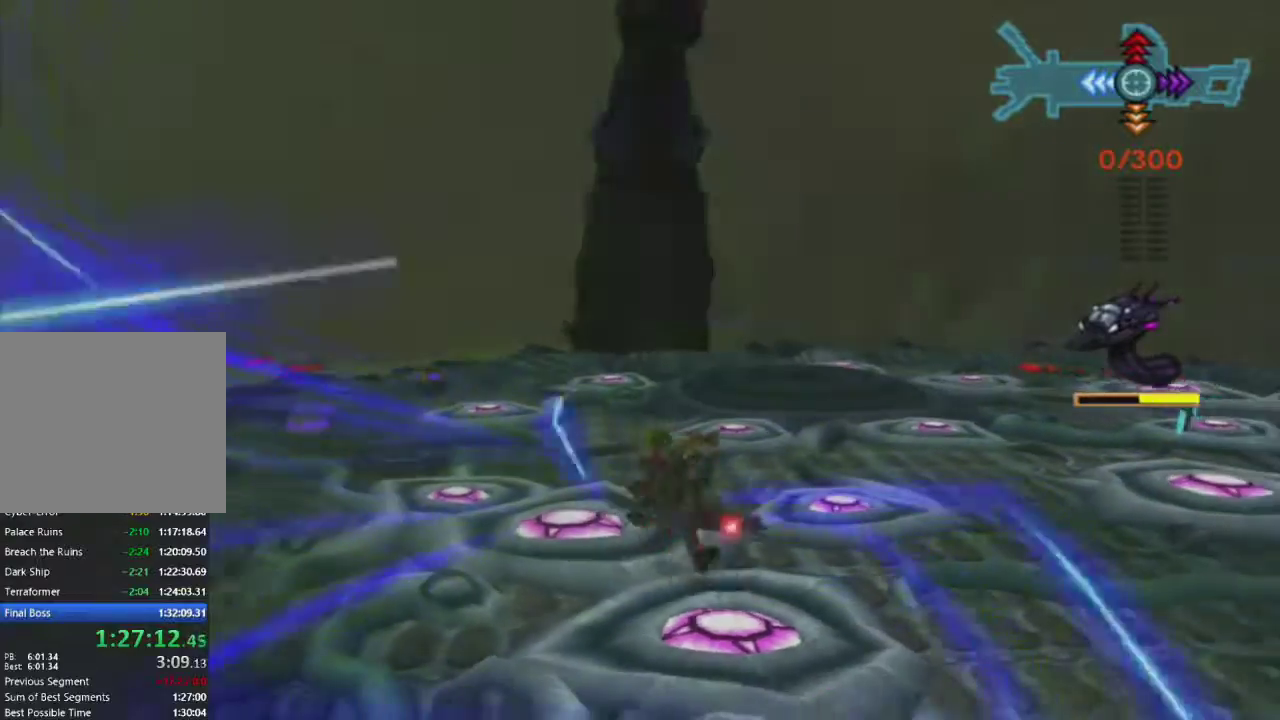
{"buttons": ["R1"], "left_stick": "up-right", "right_stick": "center", "events": [[83, "left_stick", "up-right"]]}
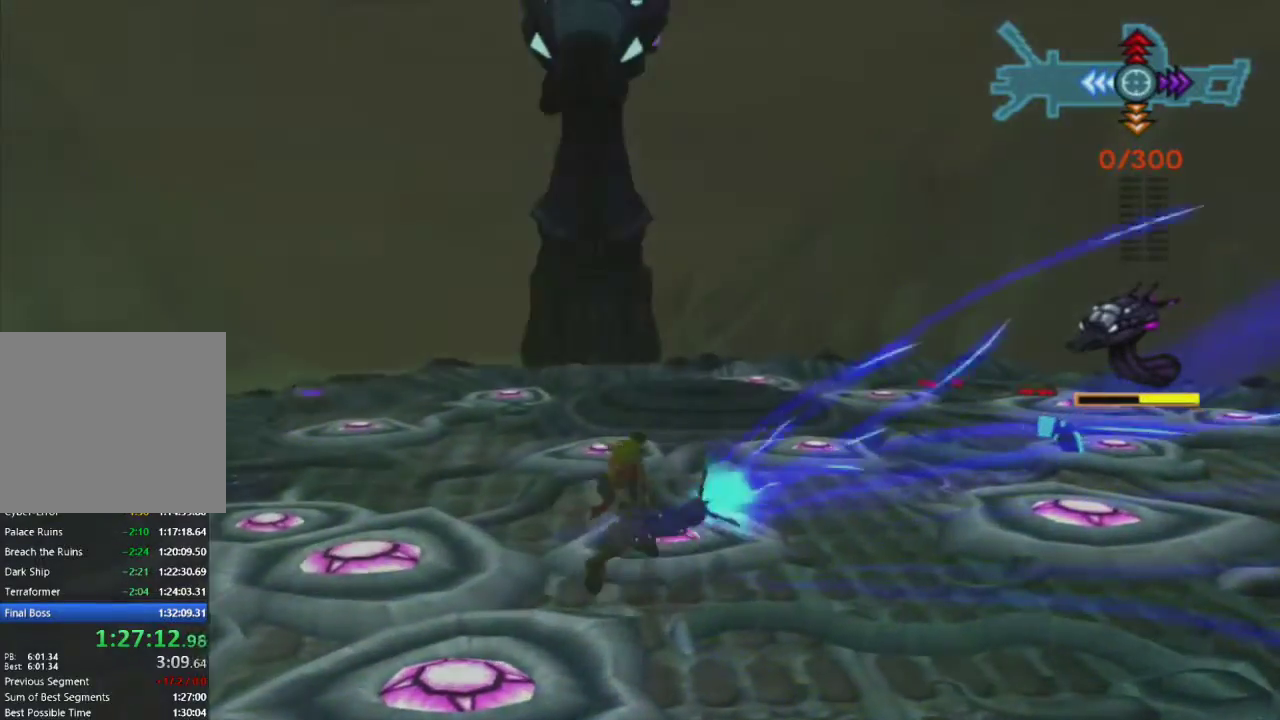
{"buttons": ["R1"], "left_stick": "up-right", "right_stick": "center", "events": []}
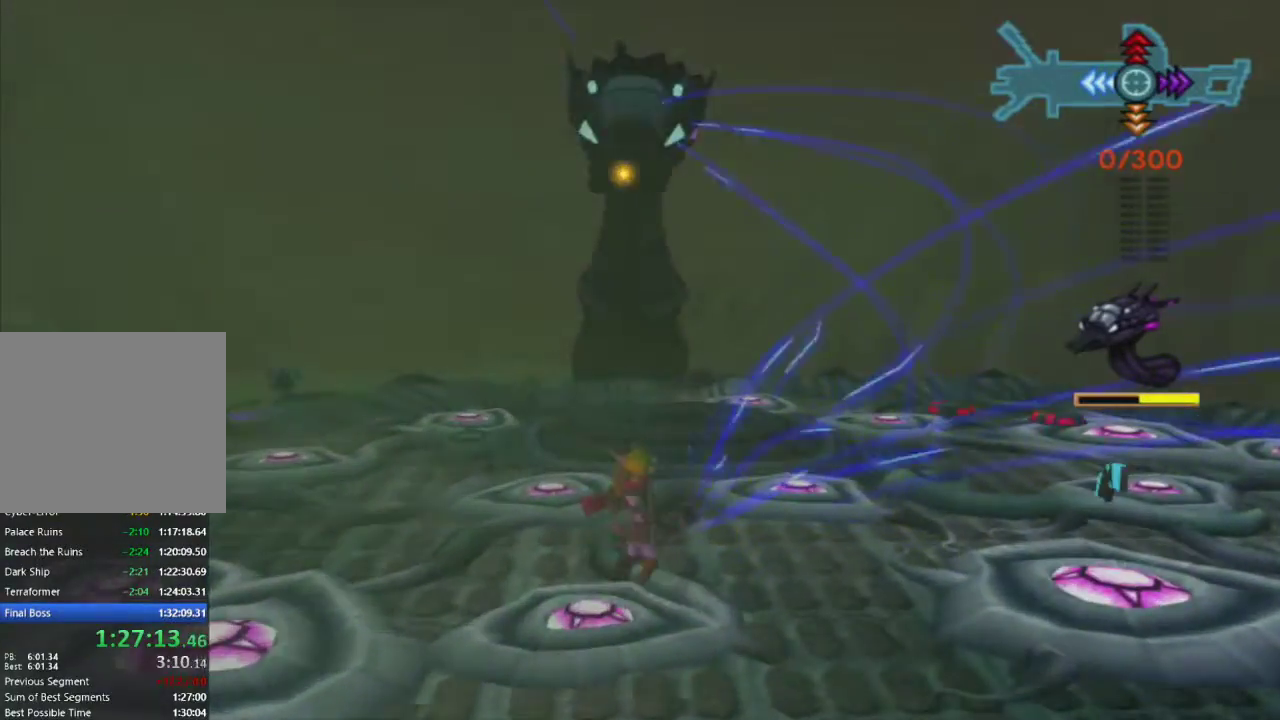
{"buttons": ["R1"], "left_stick": "up-left", "right_stick": "center", "events": [[50, "left_stick", "center"], [283, "left_stick", "right"], [467, "left_stick", "up-left"]]}
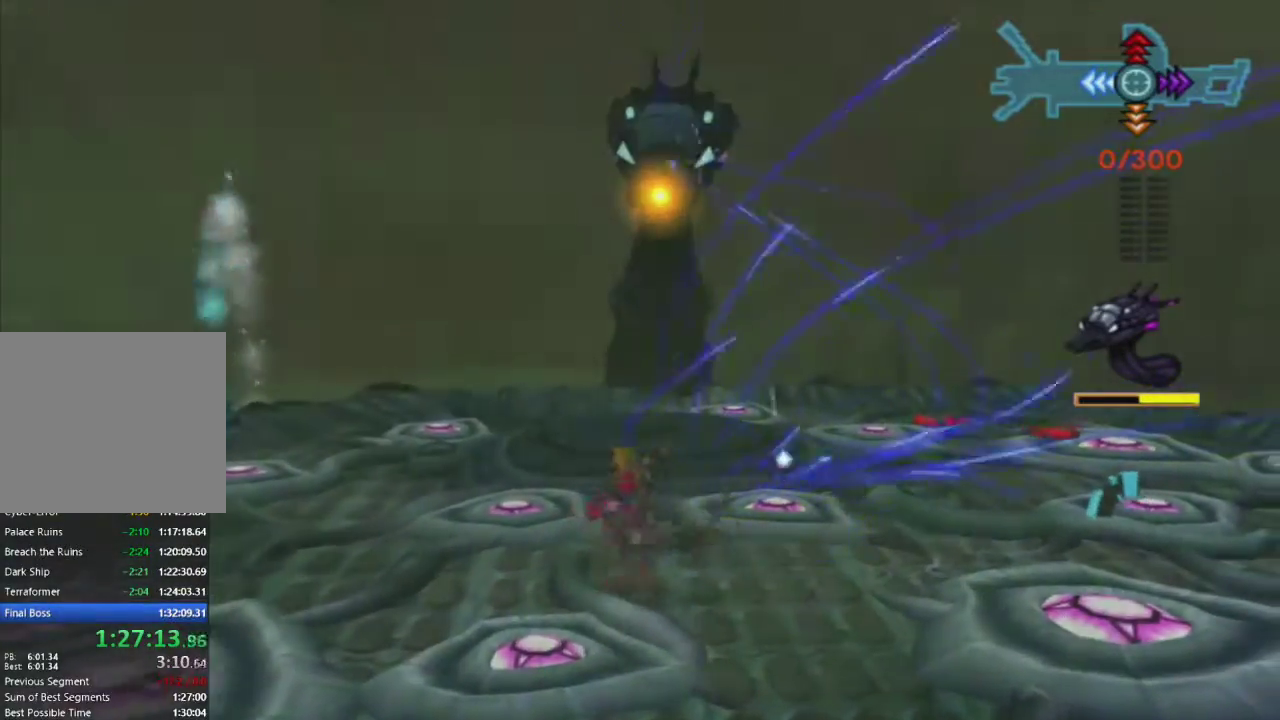
{"buttons": ["R1"], "left_stick": "left", "right_stick": "center", "events": [[83, "left_stick", "left"]]}
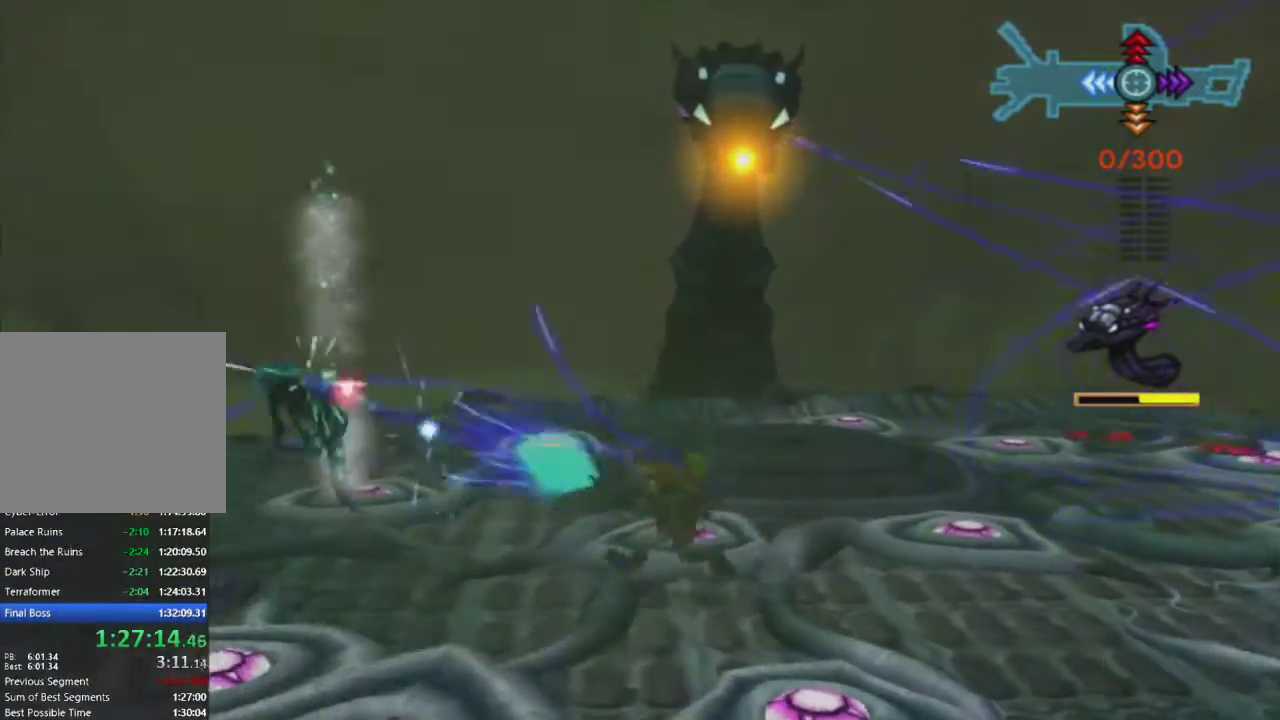
{"buttons": ["R1"], "left_stick": "up-left", "right_stick": "center", "events": [[467, "left_stick", "up-left"]]}
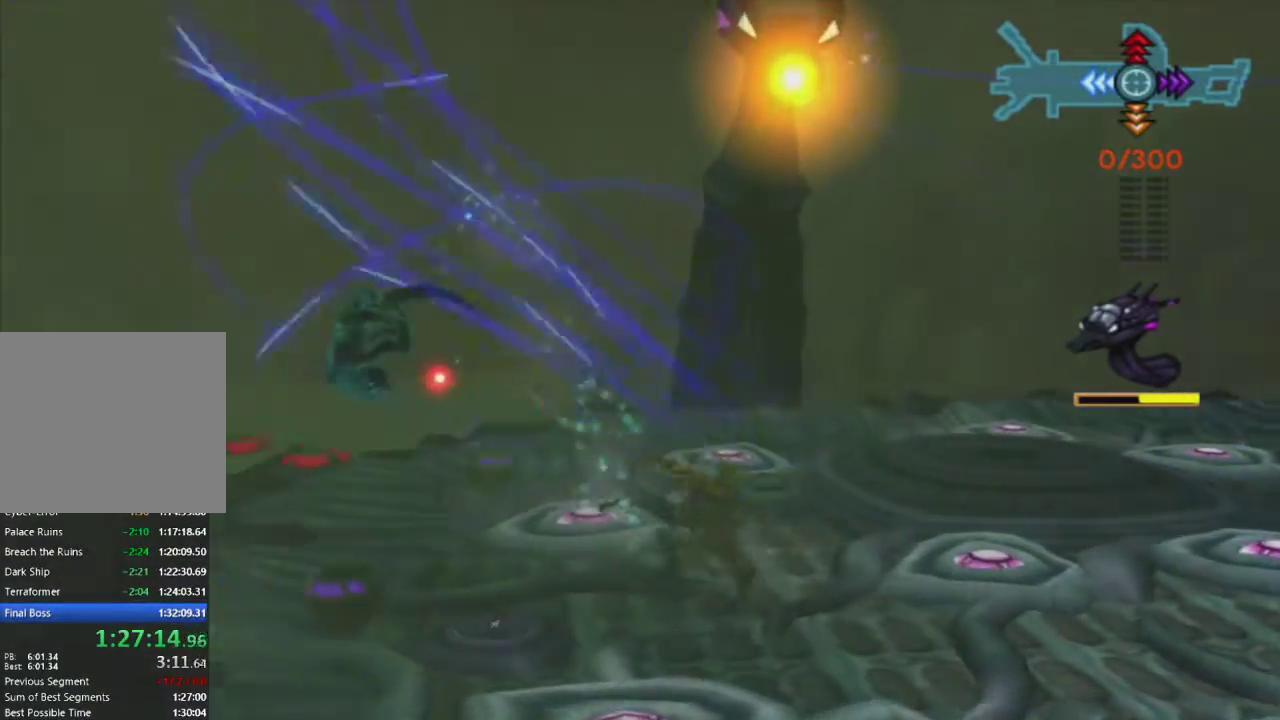
{"buttons": ["R1"], "left_stick": "center", "right_stick": "center", "events": [[267, "left_stick", "center"]]}
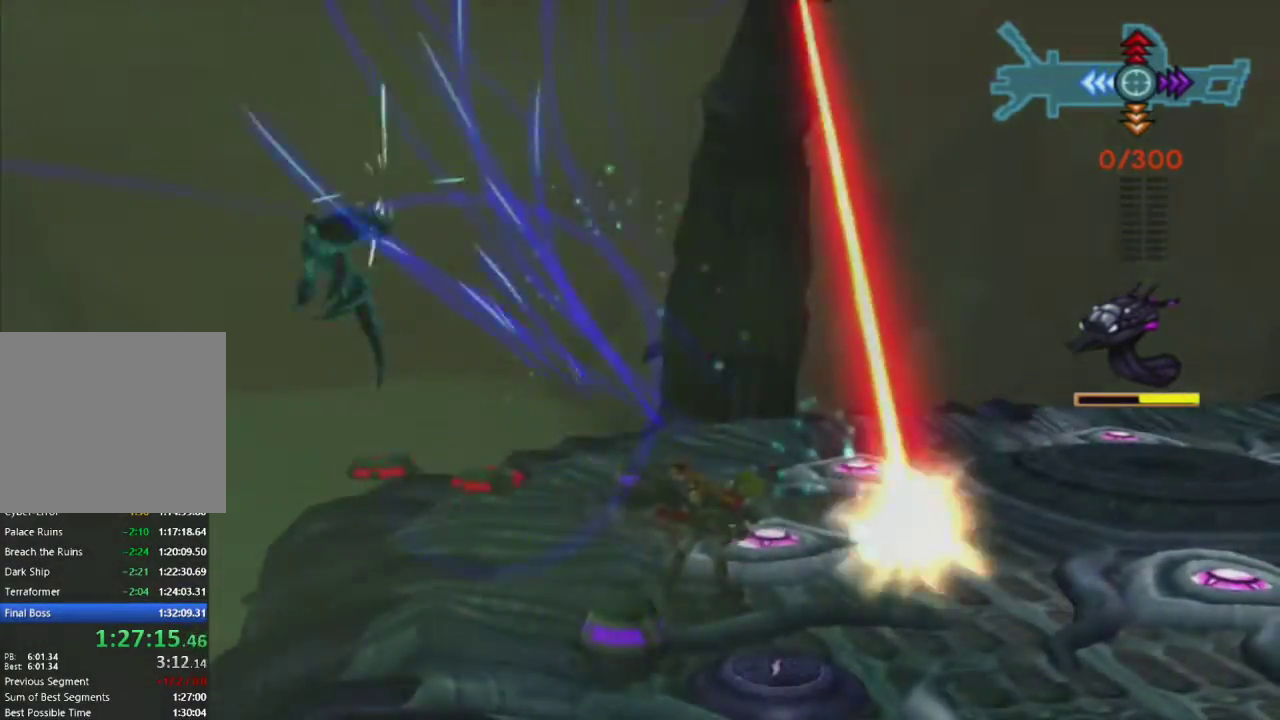
{"buttons": ["R1"], "left_stick": "right", "right_stick": "center", "events": [[67, "left_stick", "right"]]}
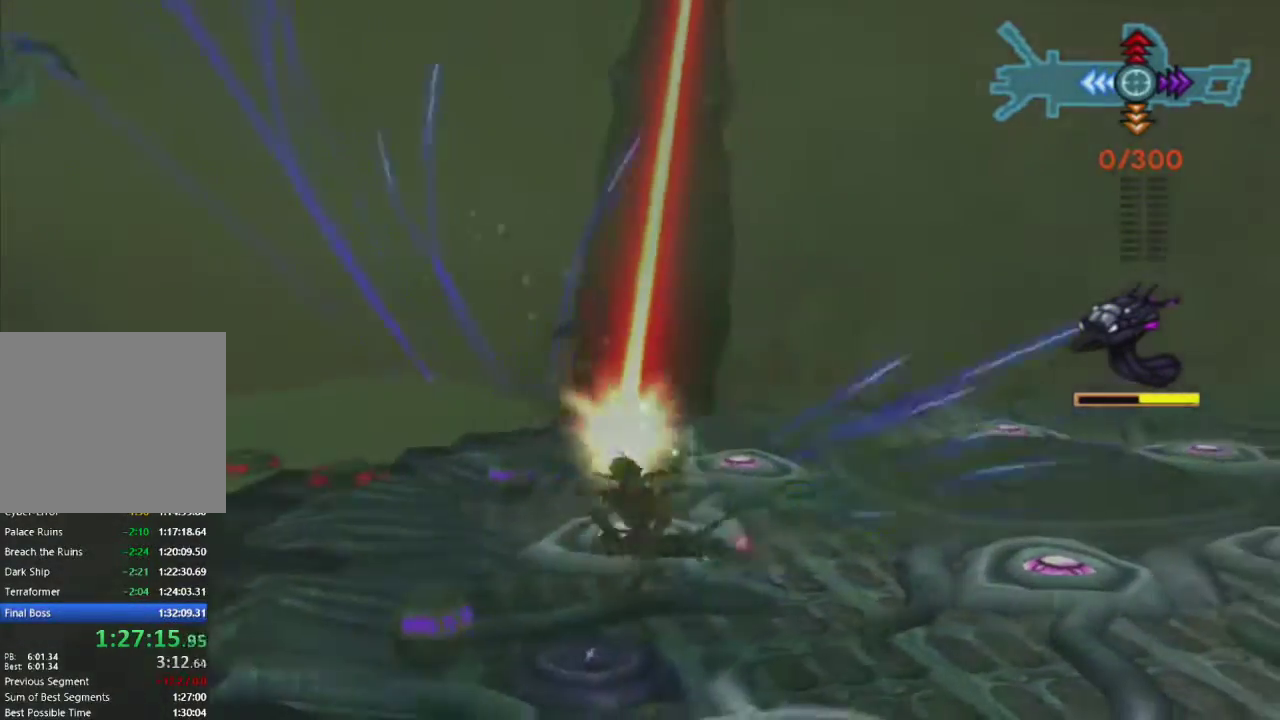
{"buttons": ["R1"], "left_stick": "right", "right_stick": "center", "events": []}
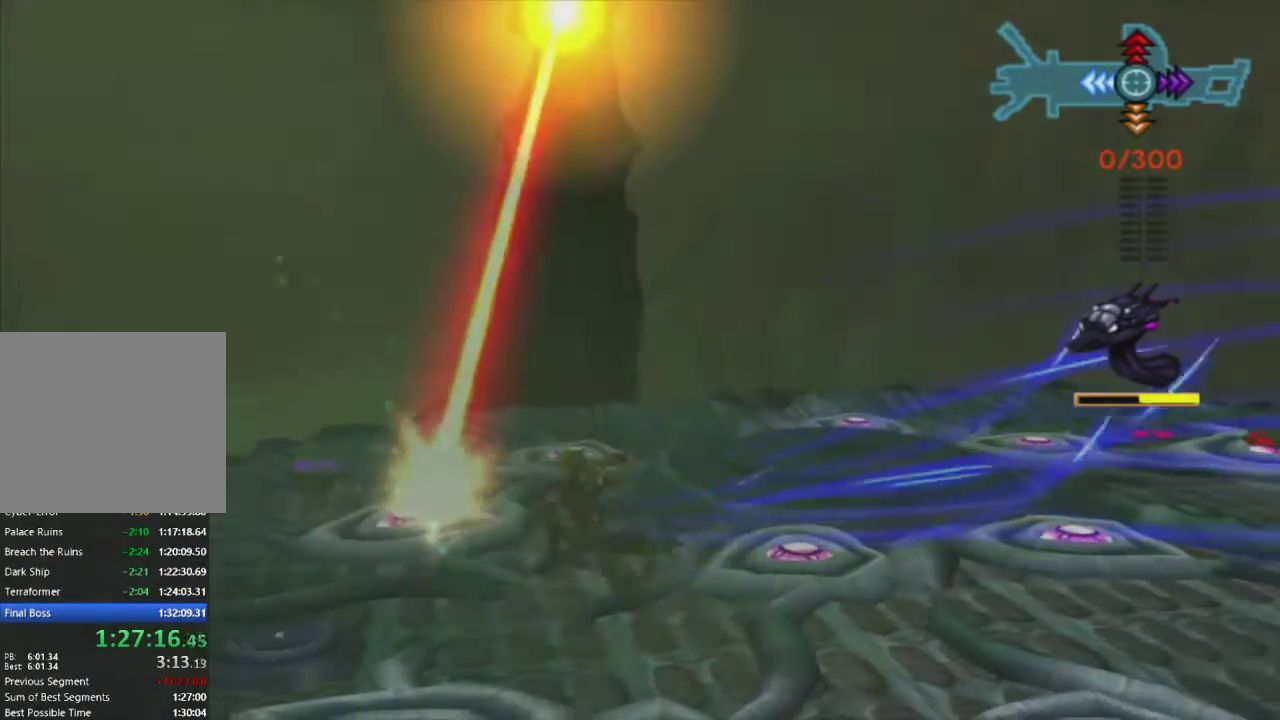
{"buttons": ["R1"], "left_stick": "right", "right_stick": "center", "events": []}
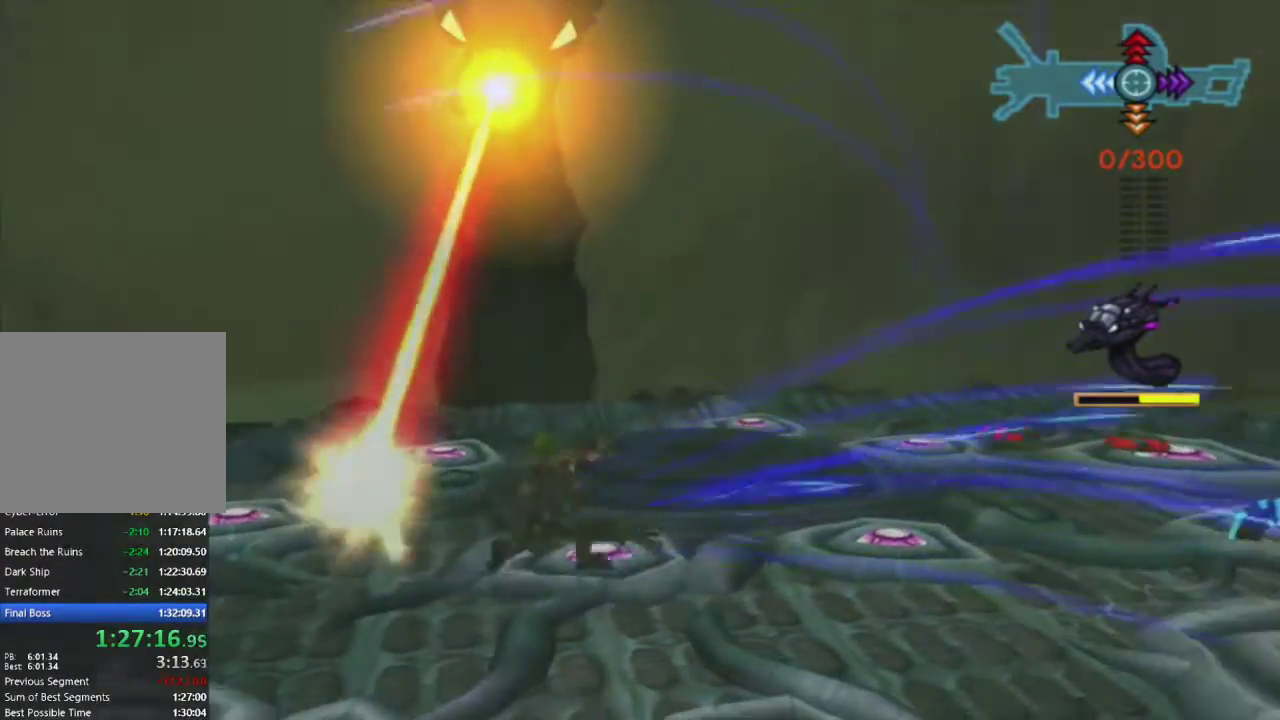
{"buttons": ["R1"], "left_stick": "right", "right_stick": "center", "events": []}
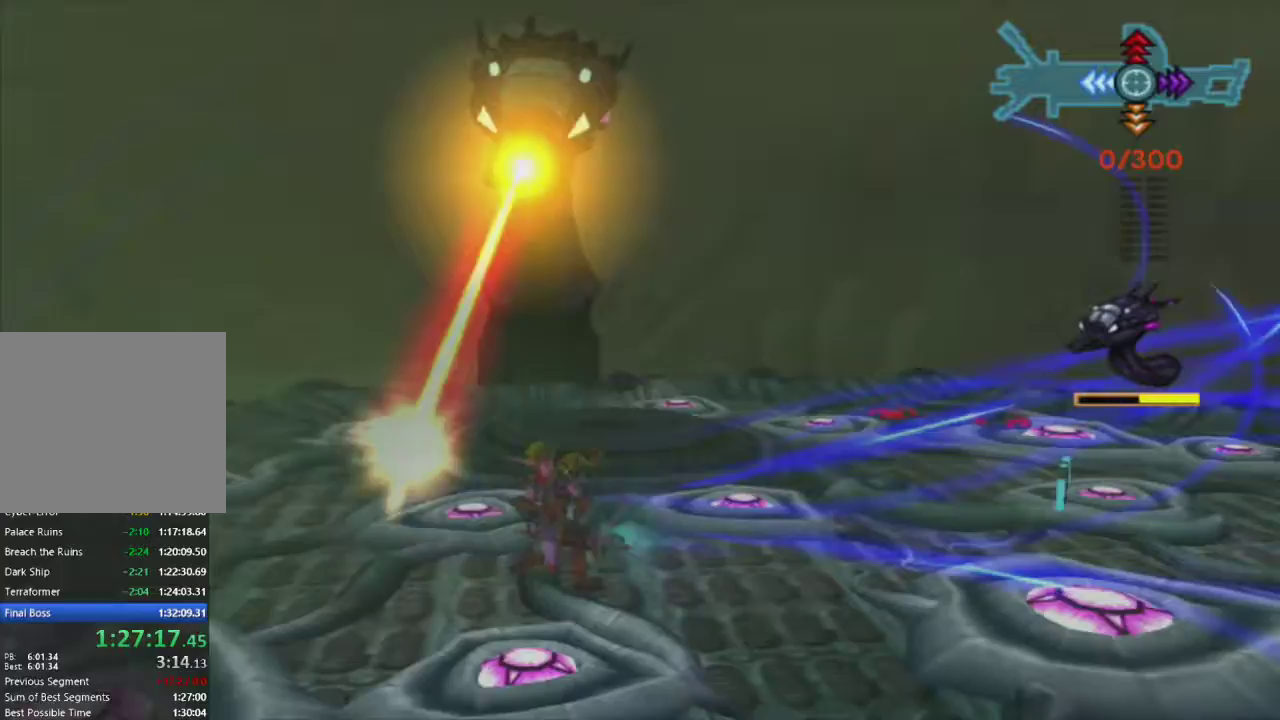
{"buttons": ["R1"], "left_stick": "up-right", "right_stick": "center", "events": [[250, "left_stick", "up-right"]]}
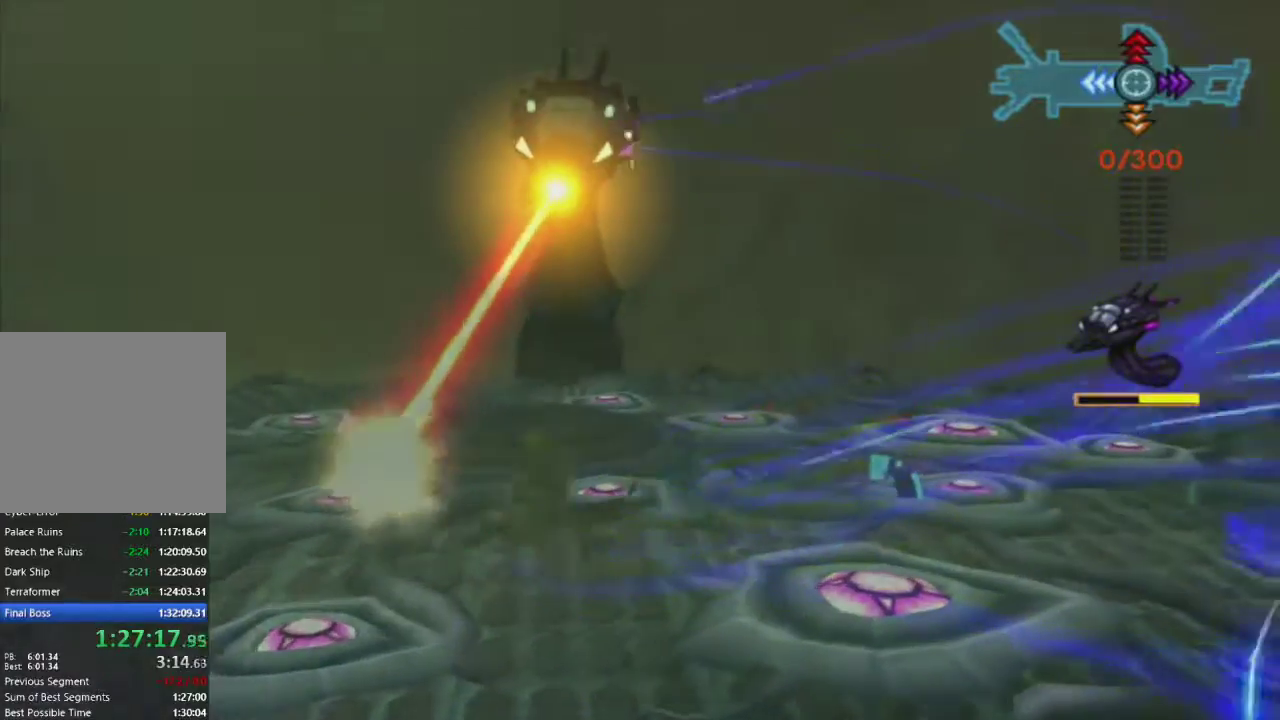
{"buttons": ["R1"], "left_stick": "up-right", "right_stick": "center", "events": []}
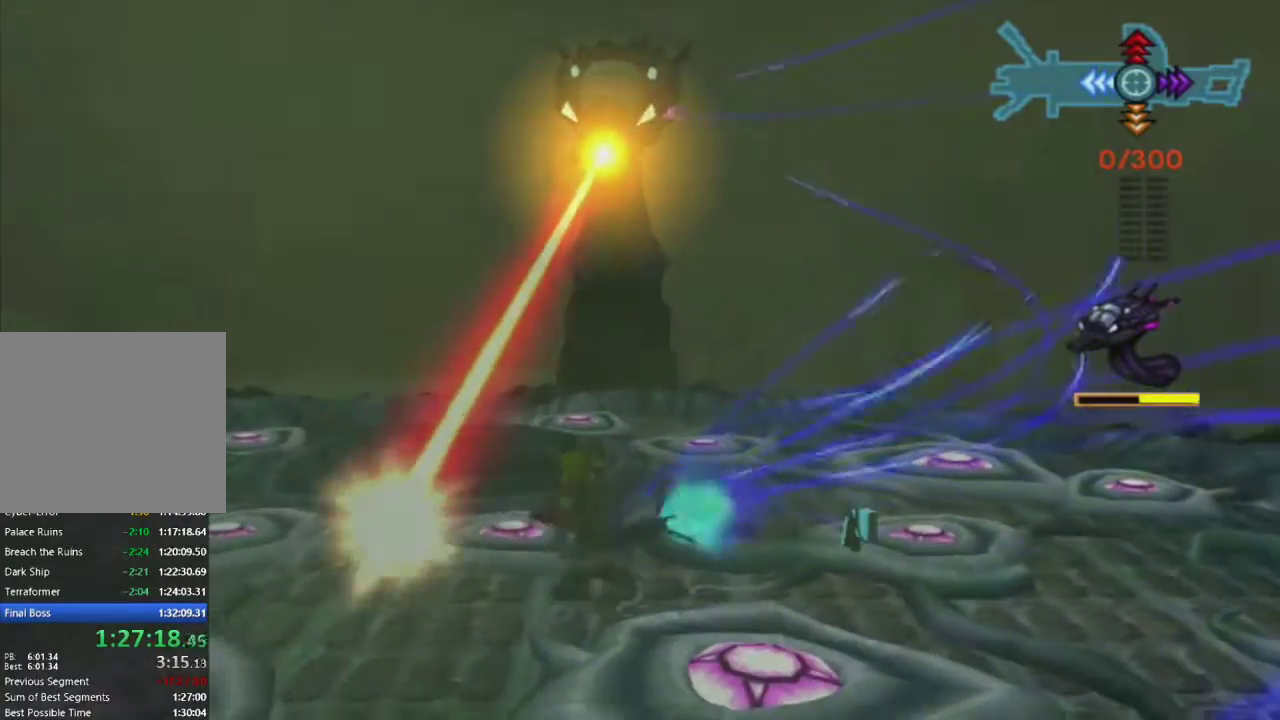
{"buttons": ["R1"], "left_stick": "left", "right_stick": "center", "events": [[300, "left_stick", "center"], [467, "left_stick", "left"]]}
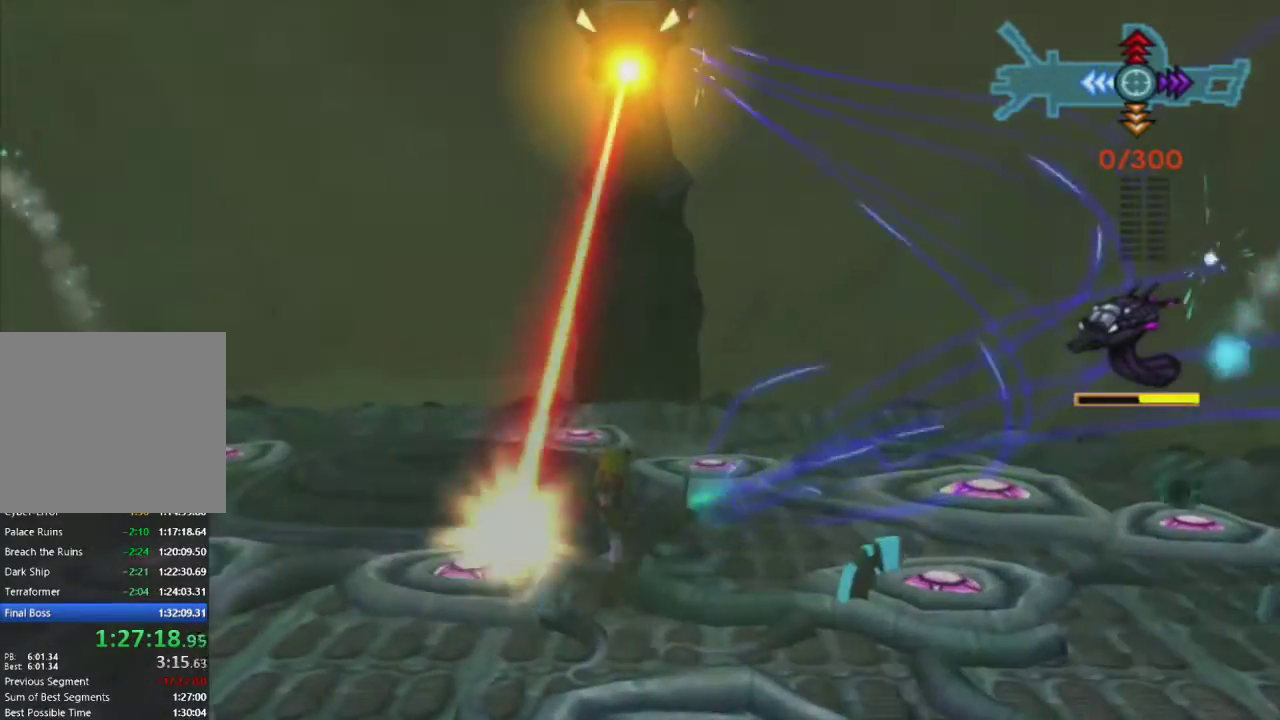
{"buttons": ["R1"], "left_stick": "left", "right_stick": "center", "events": []}